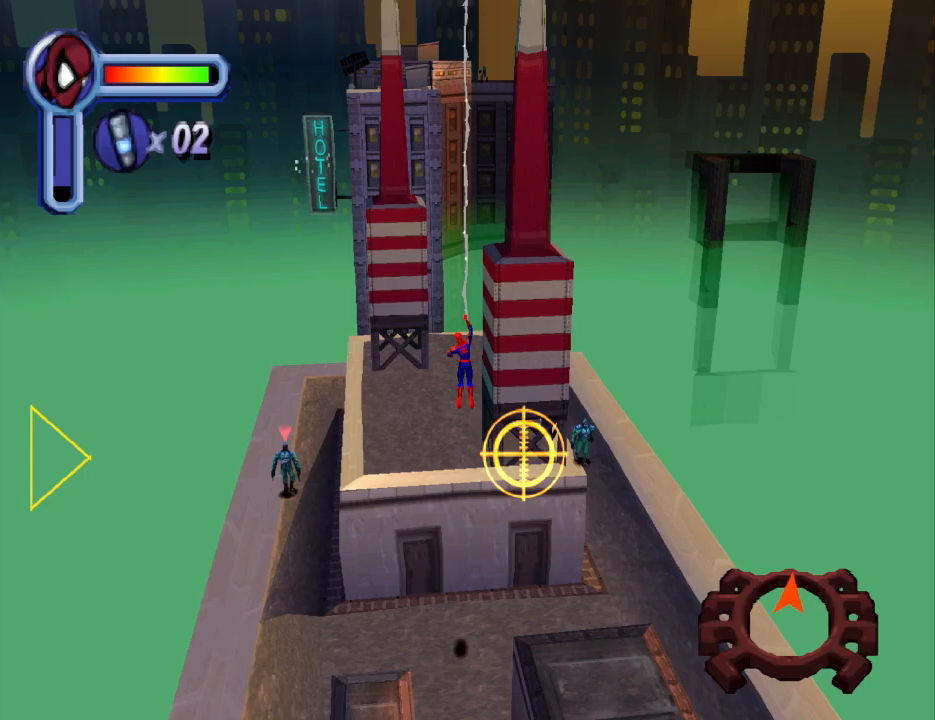
Gameplay with a controller (PlayStation layout); each line is a JSON object with the inputs held at the frame after it. "events" lists button and stick changes between this image and that frame as [ms after this image, input, new state], when the widget could be followed in between. Not read: L2 R2 left_stick right_stick.
{"buttons": ["R1", "DPAD_UP"], "events": []}
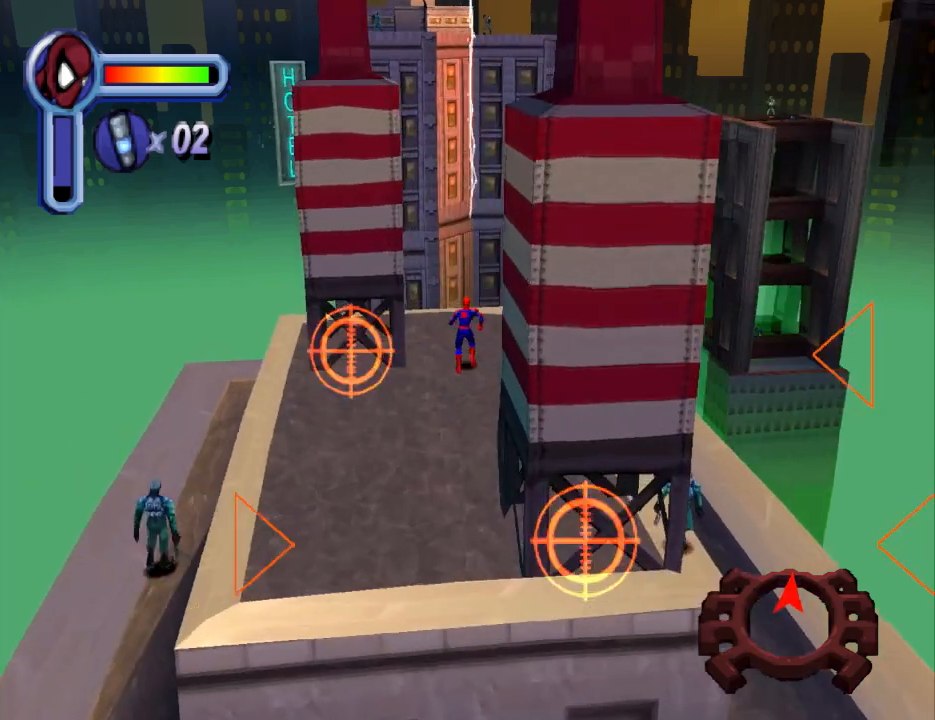
{"buttons": ["CROSS", "DPAD_UP"], "events": [[233, "CROSS", "down"], [233, "R1", "up"]]}
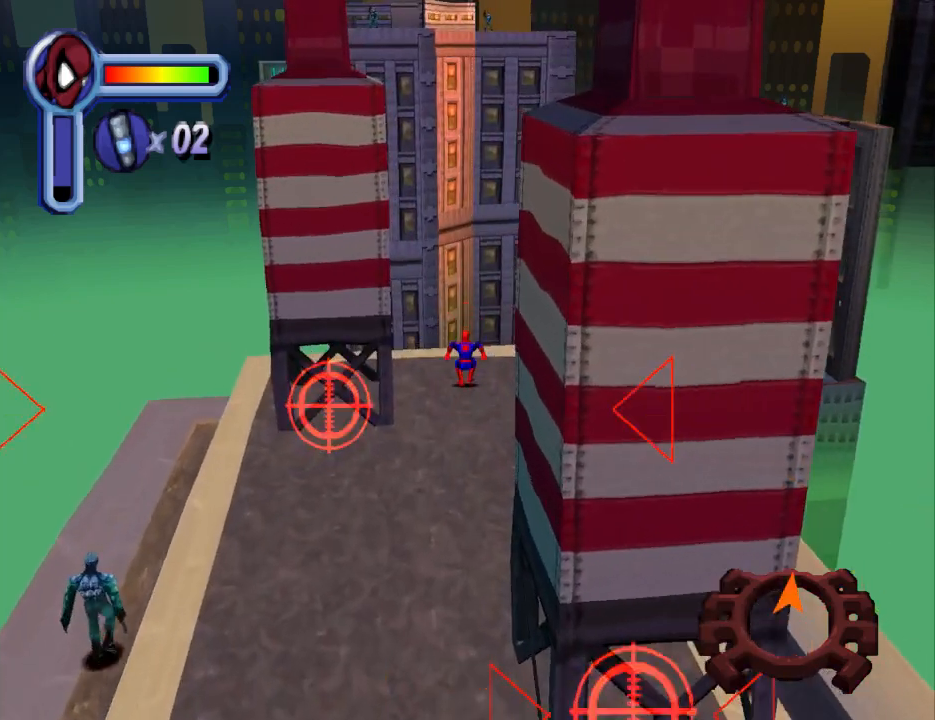
{"buttons": ["DPAD_UP"], "events": [[167, "DPAD_LEFT", "down"], [400, "DPAD_LEFT", "up"], [467, "CROSS", "up"]]}
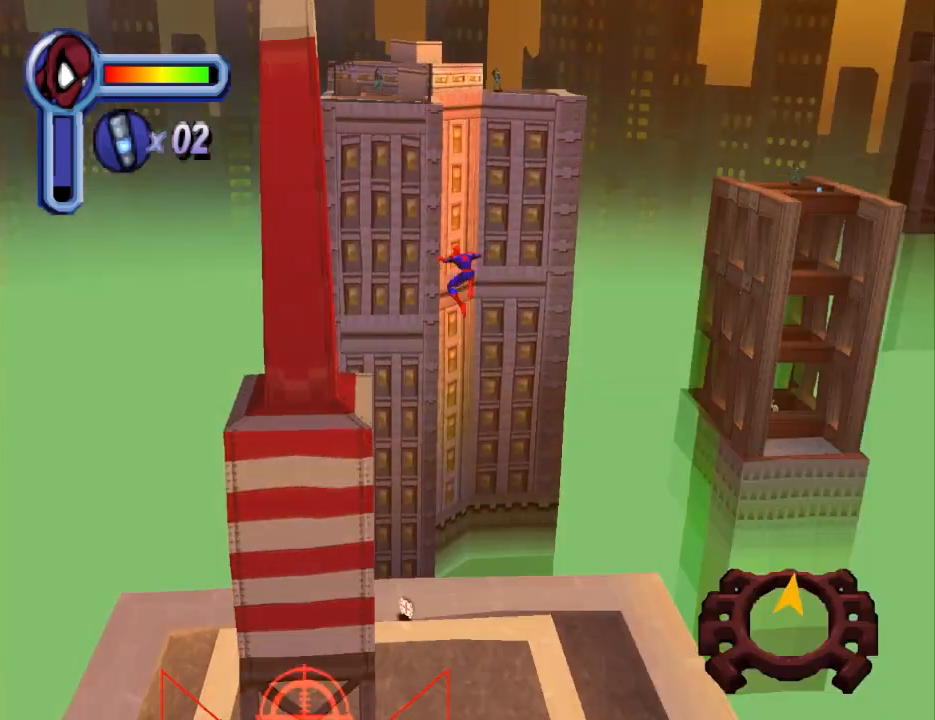
{"buttons": ["R1", "DPAD_UP"], "events": [[33, "R1", "down"]]}
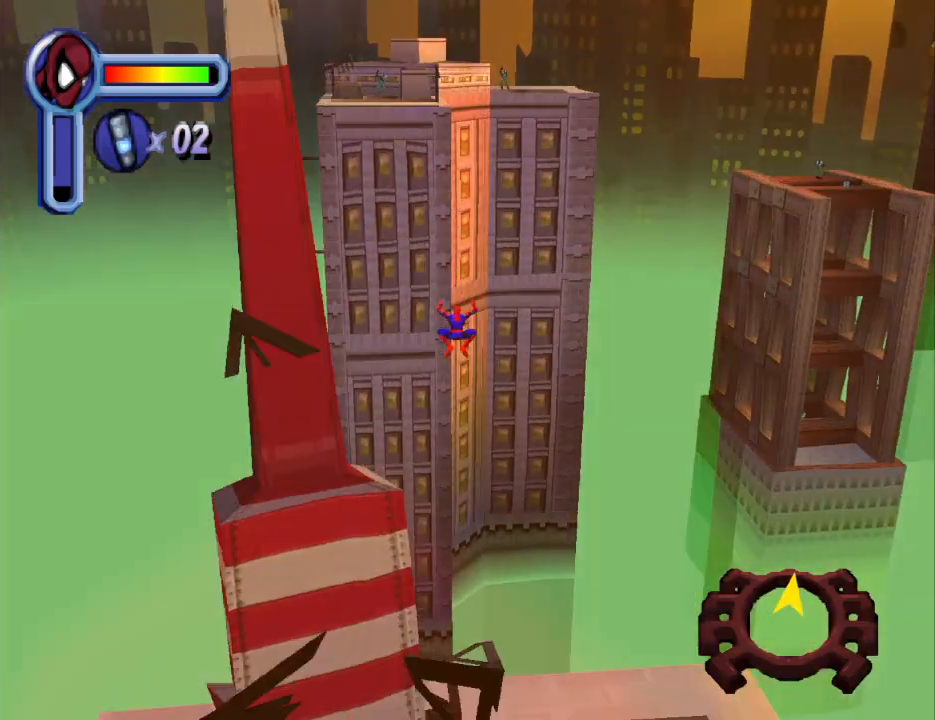
{"buttons": ["R1", "DPAD_UP", "DPAD_LEFT"], "events": [[367, "DPAD_LEFT", "down"]]}
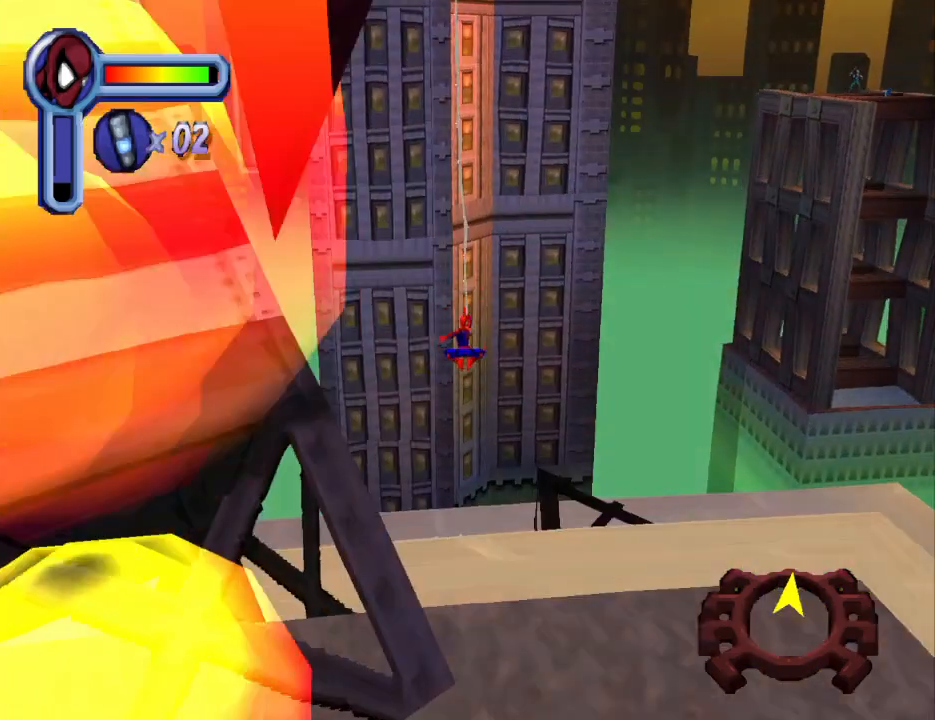
{"buttons": ["R1", "DPAD_UP"], "events": [[67, "DPAD_LEFT", "up"], [100, "R1", "up"], [167, "R1", "down"]]}
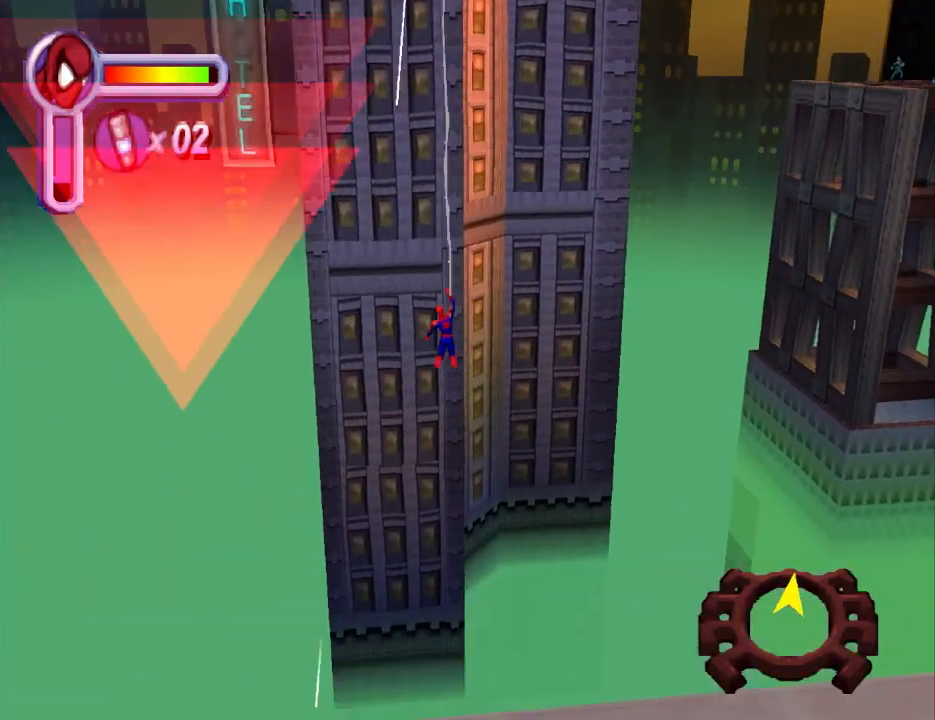
{"buttons": ["R1", "DPAD_UP"], "events": []}
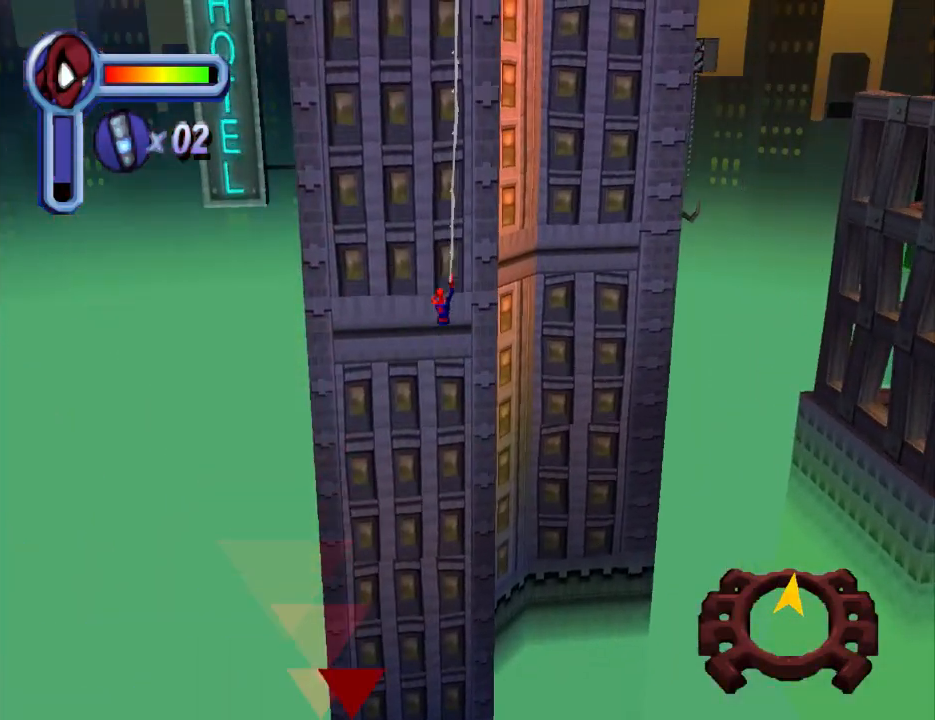
{"buttons": ["R1", "DPAD_UP"], "events": []}
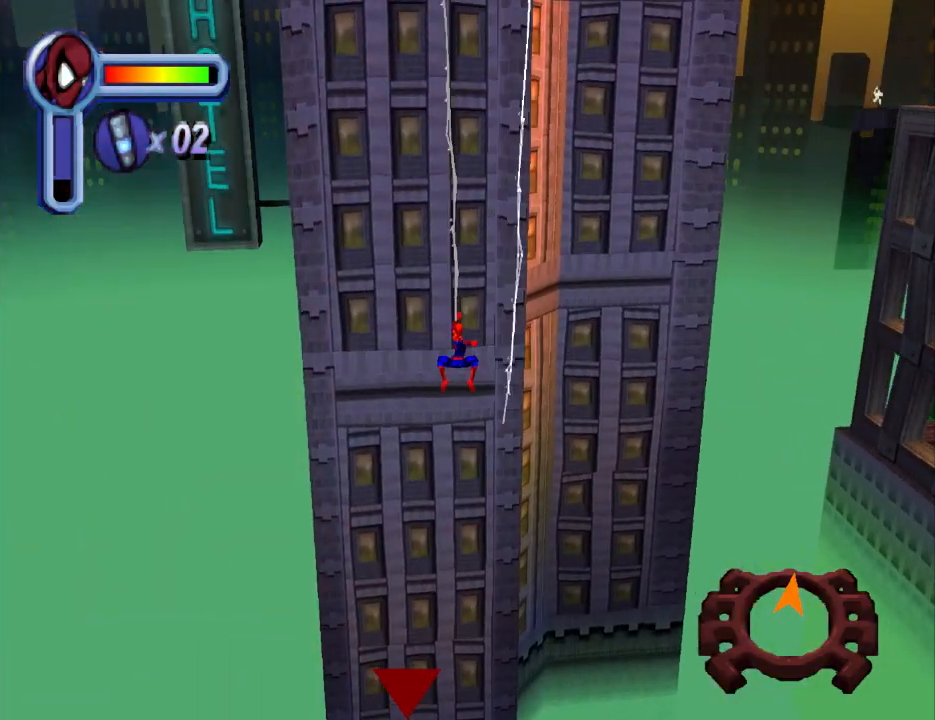
{"buttons": ["R1", "DPAD_UP"], "events": []}
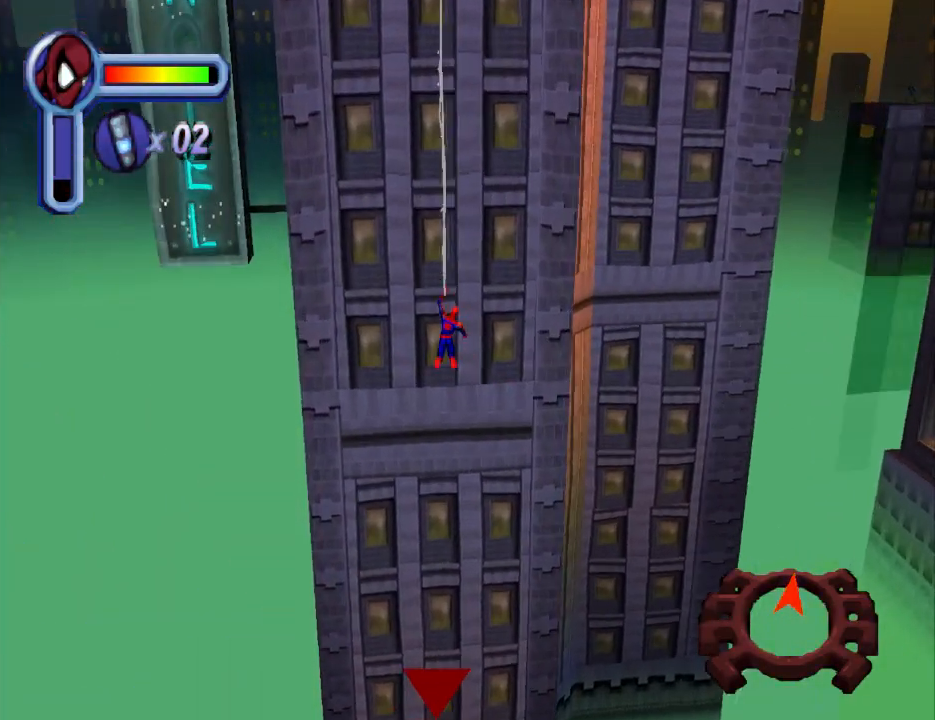
{"buttons": ["R1", "DPAD_UP"], "events": []}
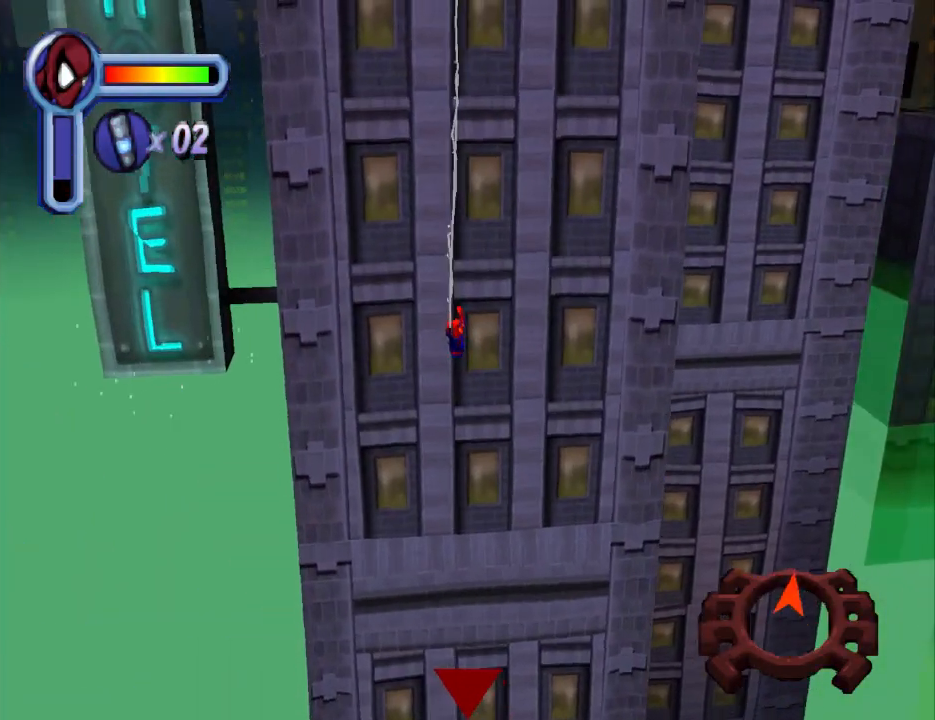
{"buttons": ["DPAD_UP"], "events": [[33, "R1", "up"]]}
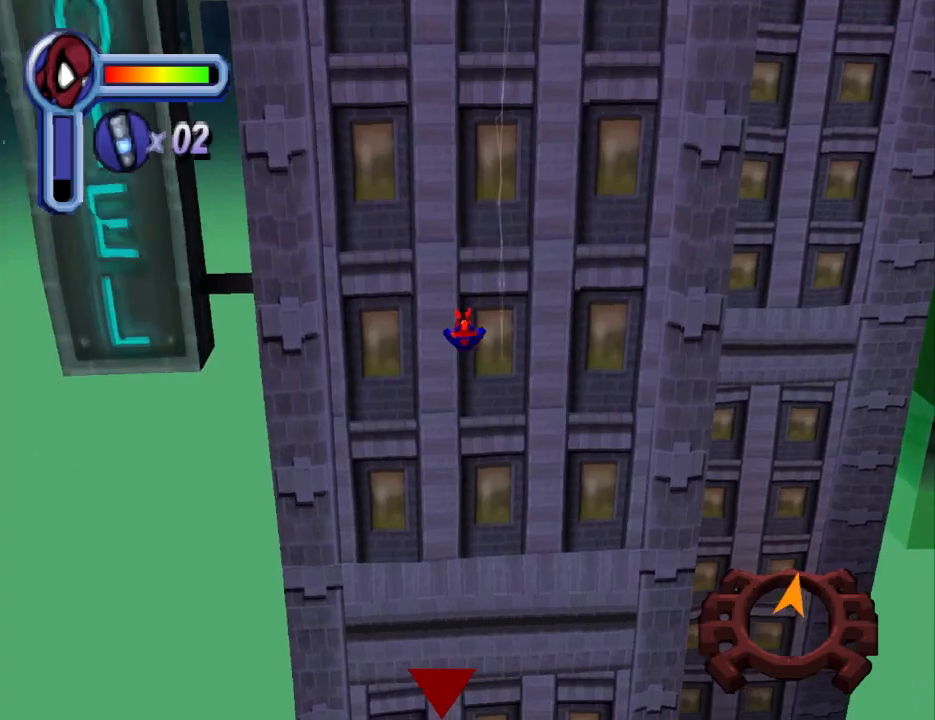
{"buttons": ["DPAD_UP"], "events": []}
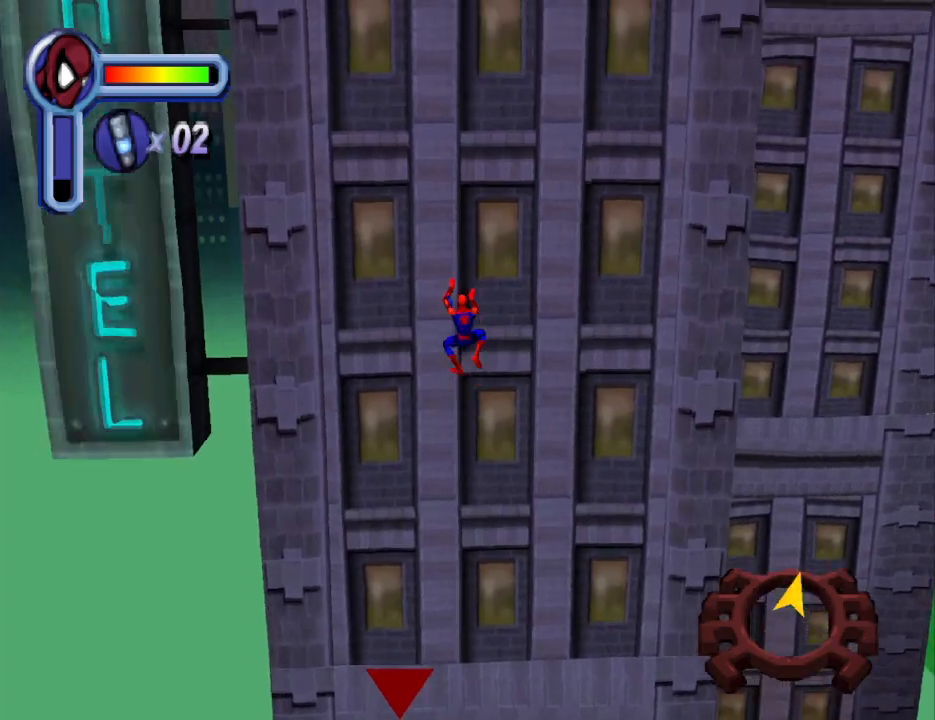
{"buttons": ["DPAD_UP"], "events": []}
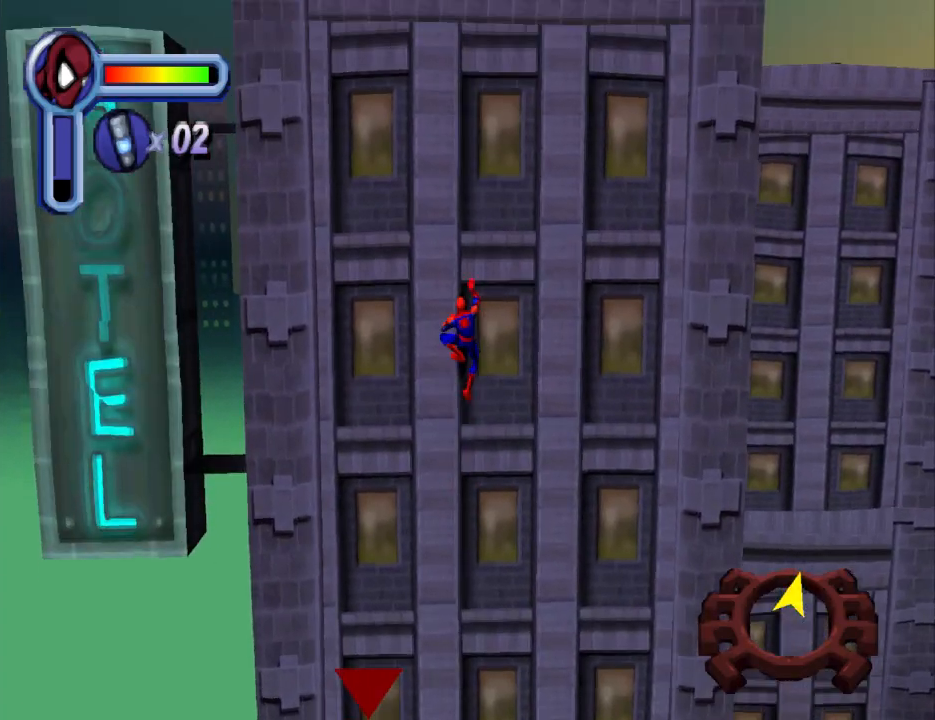
{"buttons": ["DPAD_UP"], "events": []}
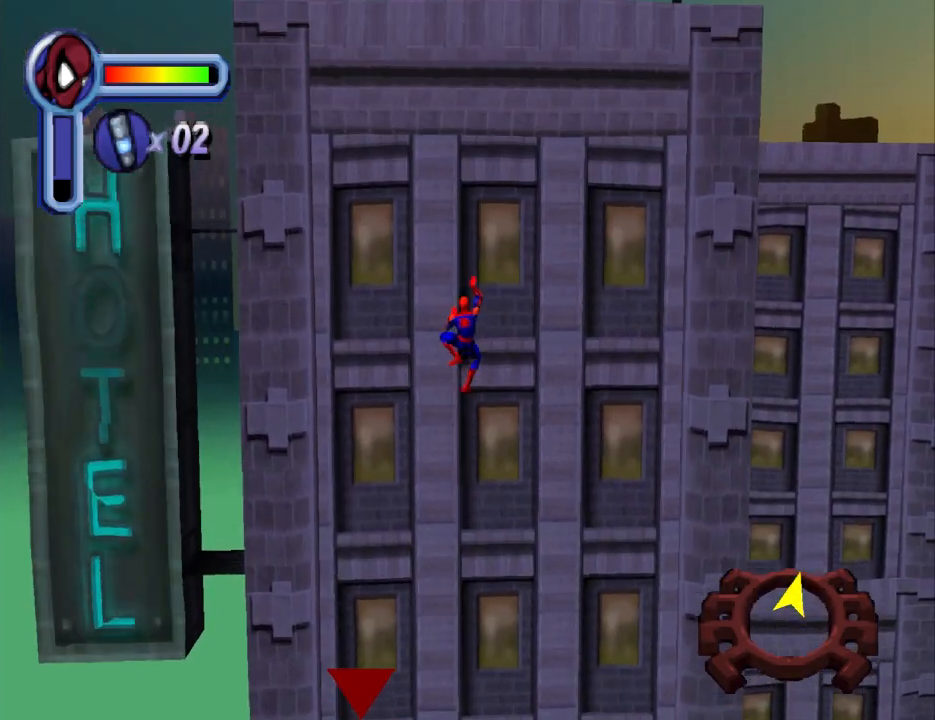
{"buttons": ["DPAD_UP"], "events": []}
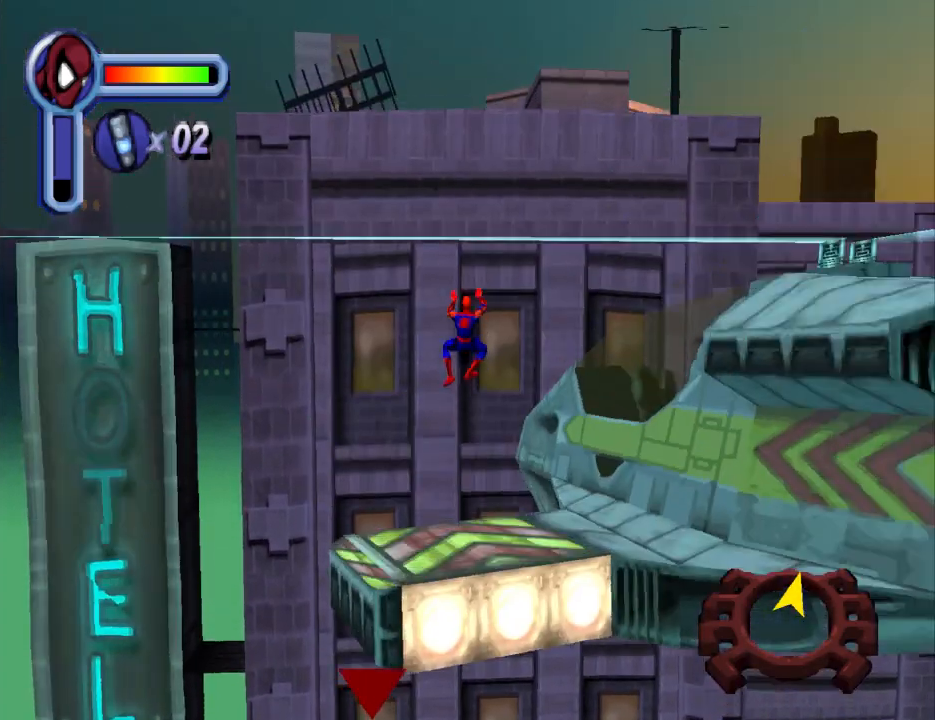
{"buttons": ["DPAD_UP"], "events": []}
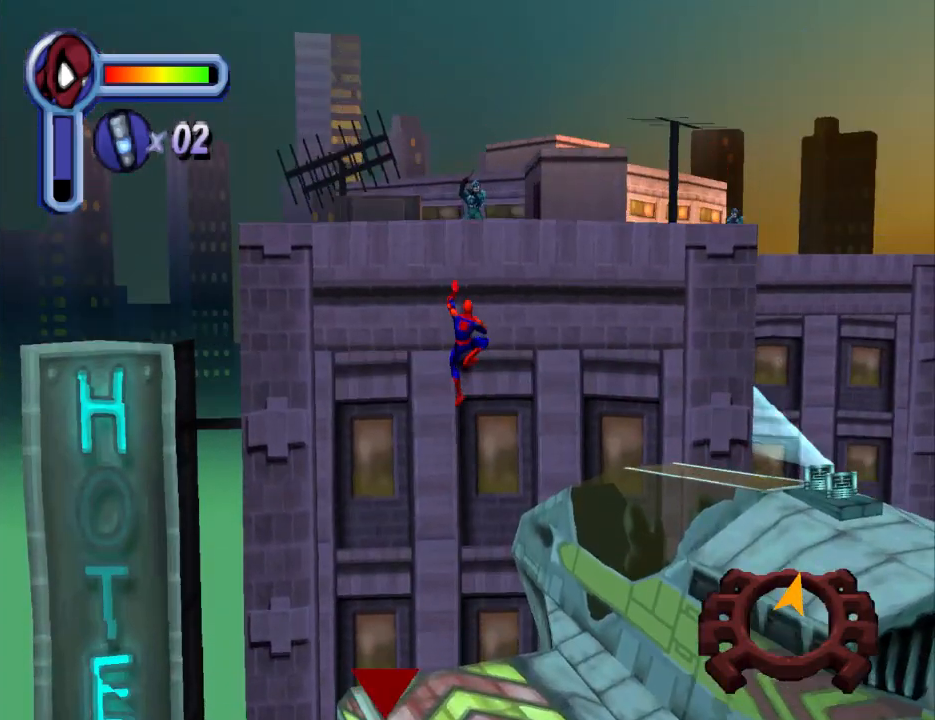
{"buttons": ["DPAD_UP"], "events": []}
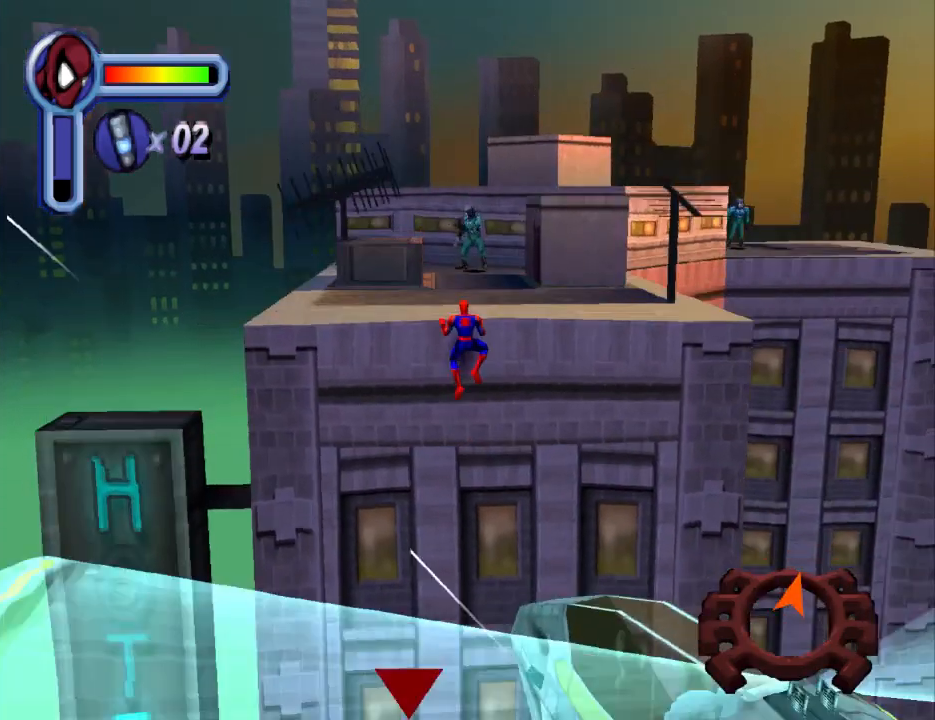
{"buttons": ["DPAD_UP", "DPAD_RIGHT"], "events": [[100, "DPAD_RIGHT", "down"]]}
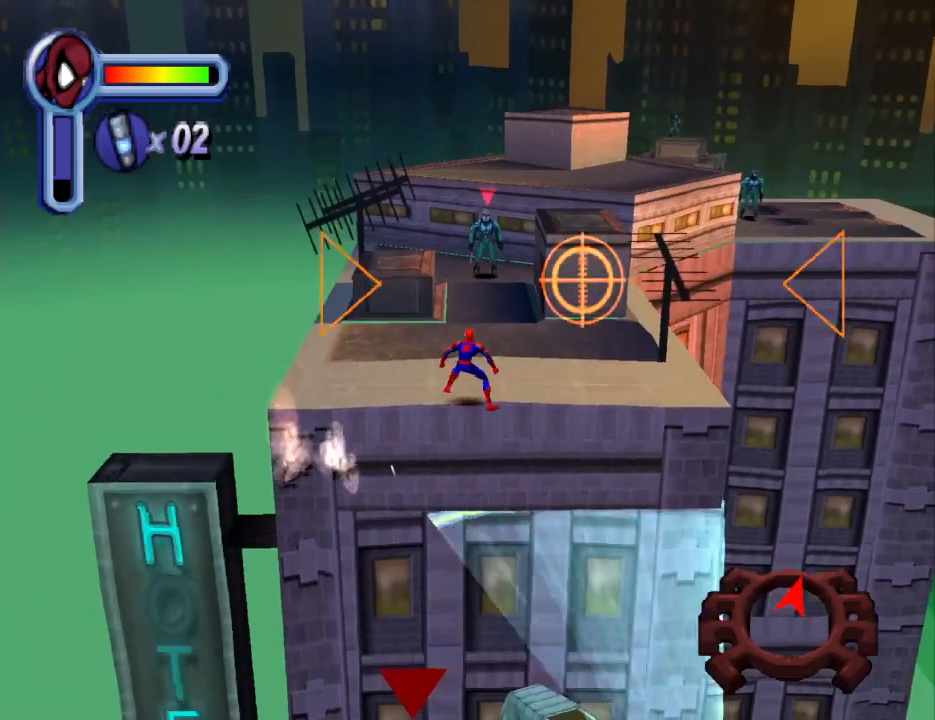
{"buttons": ["DPAD_UP"], "events": [[433, "DPAD_RIGHT", "up"]]}
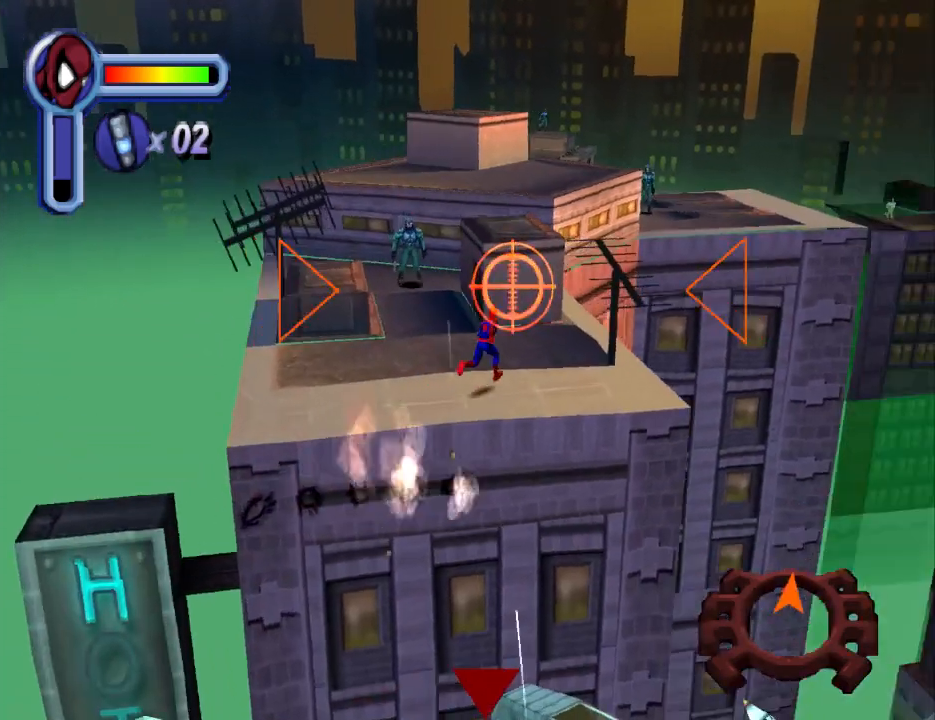
{"buttons": ["CROSS", "DPAD_UP", "DPAD_LEFT"], "events": [[100, "CROSS", "down"], [167, "DPAD_LEFT", "down"]]}
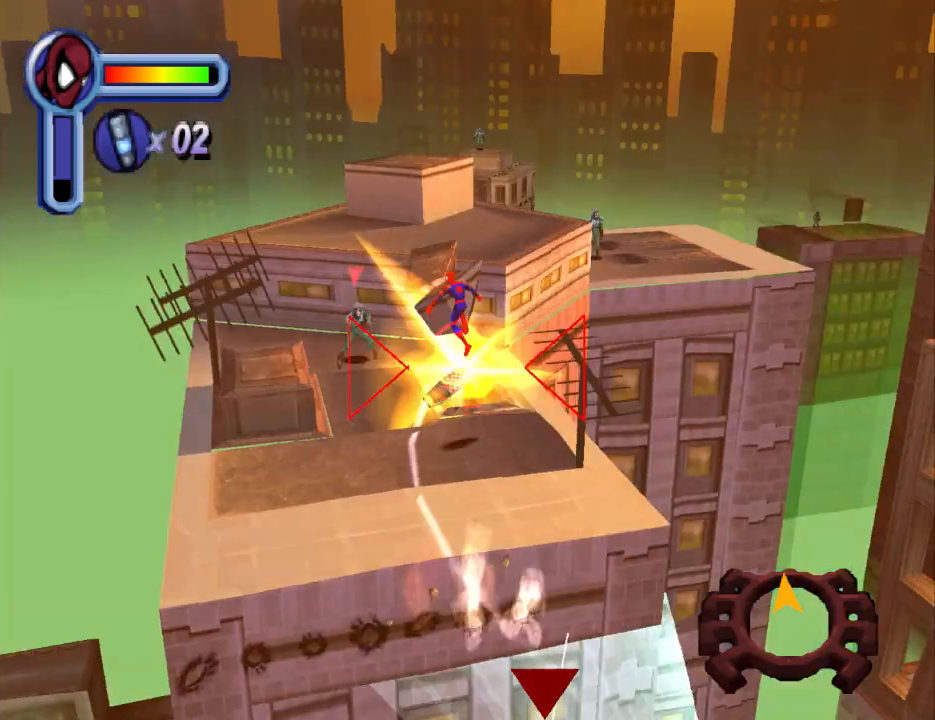
{"buttons": ["CROSS", "DPAD_UP", "DPAD_RIGHT"], "events": [[433, "DPAD_LEFT", "up"], [500, "DPAD_RIGHT", "down"]]}
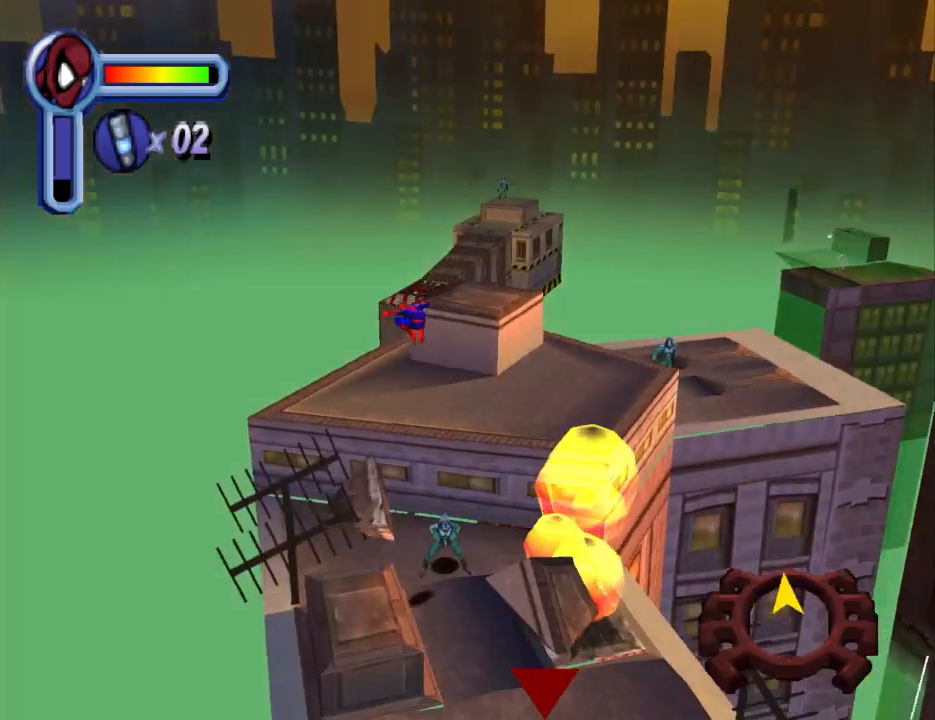
{"buttons": ["DPAD_UP", "DPAD_RIGHT"], "events": [[233, "CROSS", "up"], [300, "DPAD_RIGHT", "up"], [367, "CROSS", "down"], [500, "CROSS", "up"], [500, "DPAD_RIGHT", "down"]]}